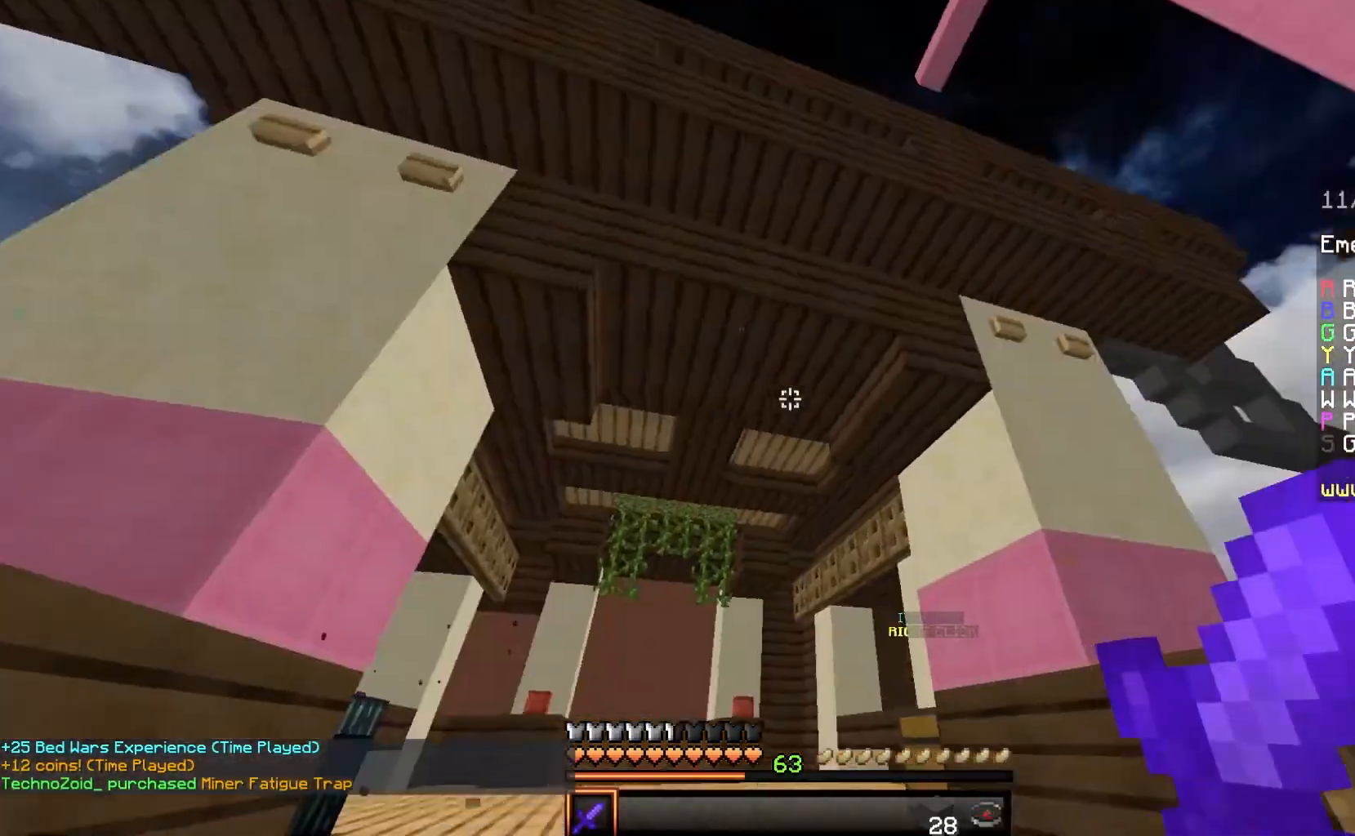
Gameplay with keyboard and mouse; each line is a JSON object with the keys and mouse buttons held at the frame after it. "events" lists presses ("down") and releases ("up") of "a", "d", "s", "space", "w", "mouse_left" and "mouse_right" between this image and that frame as [ms after this image, input, new state], when the widget could be followed in between. "mouse_left", "mouse_right" = the "left", "right" buttons of the "mouse" list. No other keys are recorded. Fast repeated clicks can show as one long hold. Mouse movement is not recorded.
{"keys": ["w"], "mouse": [], "events": [[67, "w", "up"], [367, "w", "down"], [483, "d", "up"]]}
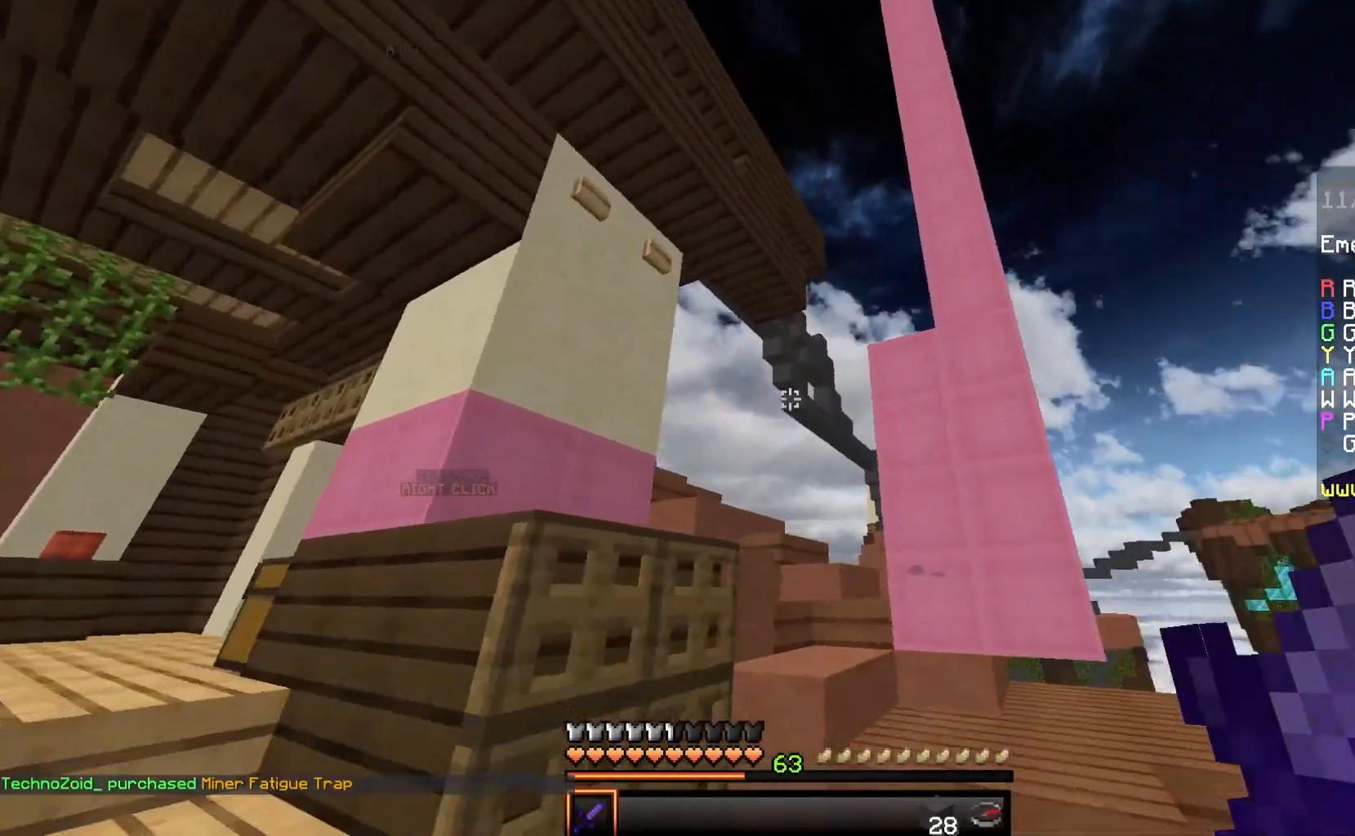
{"keys": ["d"], "mouse": [], "events": [[200, "w", "up"], [367, "d", "down"]]}
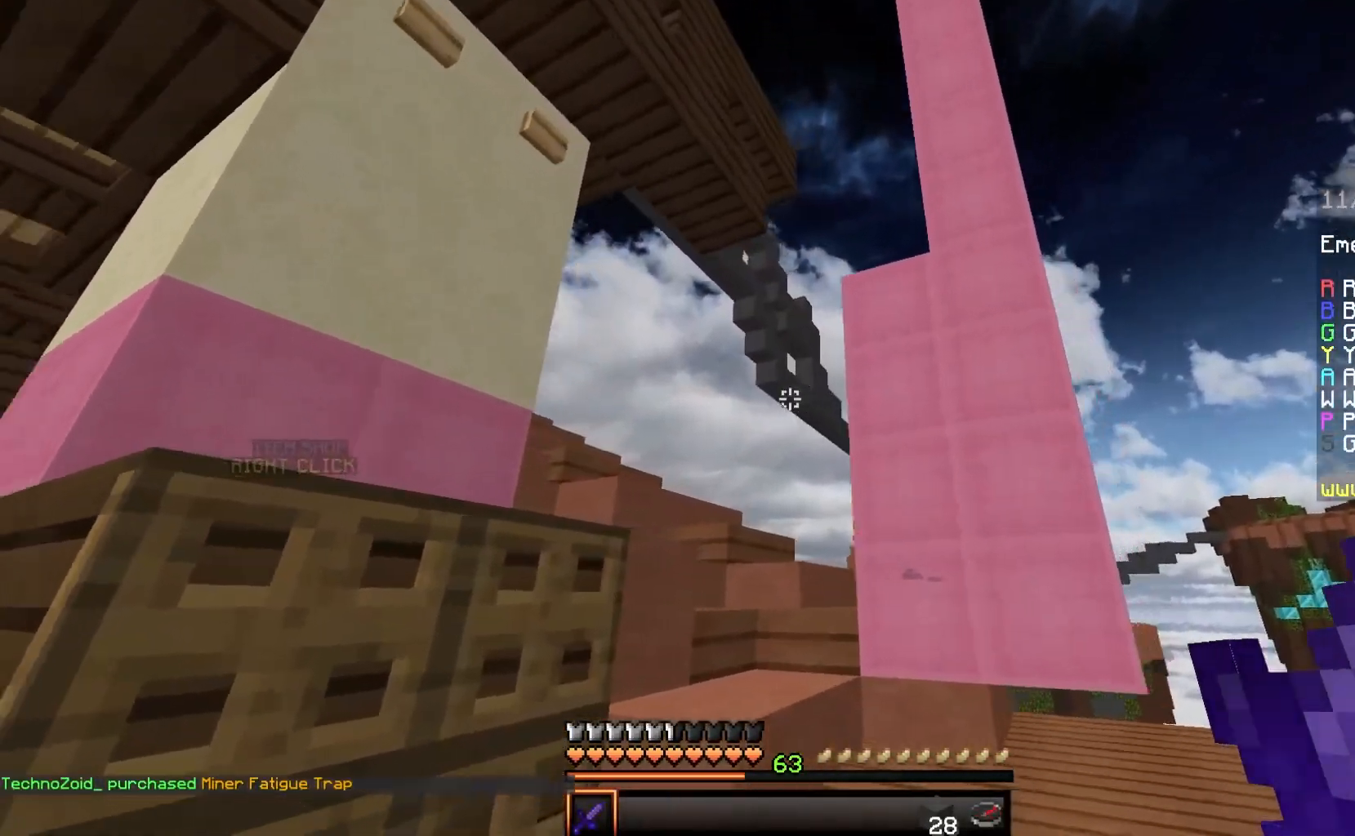
{"keys": ["s"], "mouse": [], "events": [[117, "s", "down"], [467, "d", "up"]]}
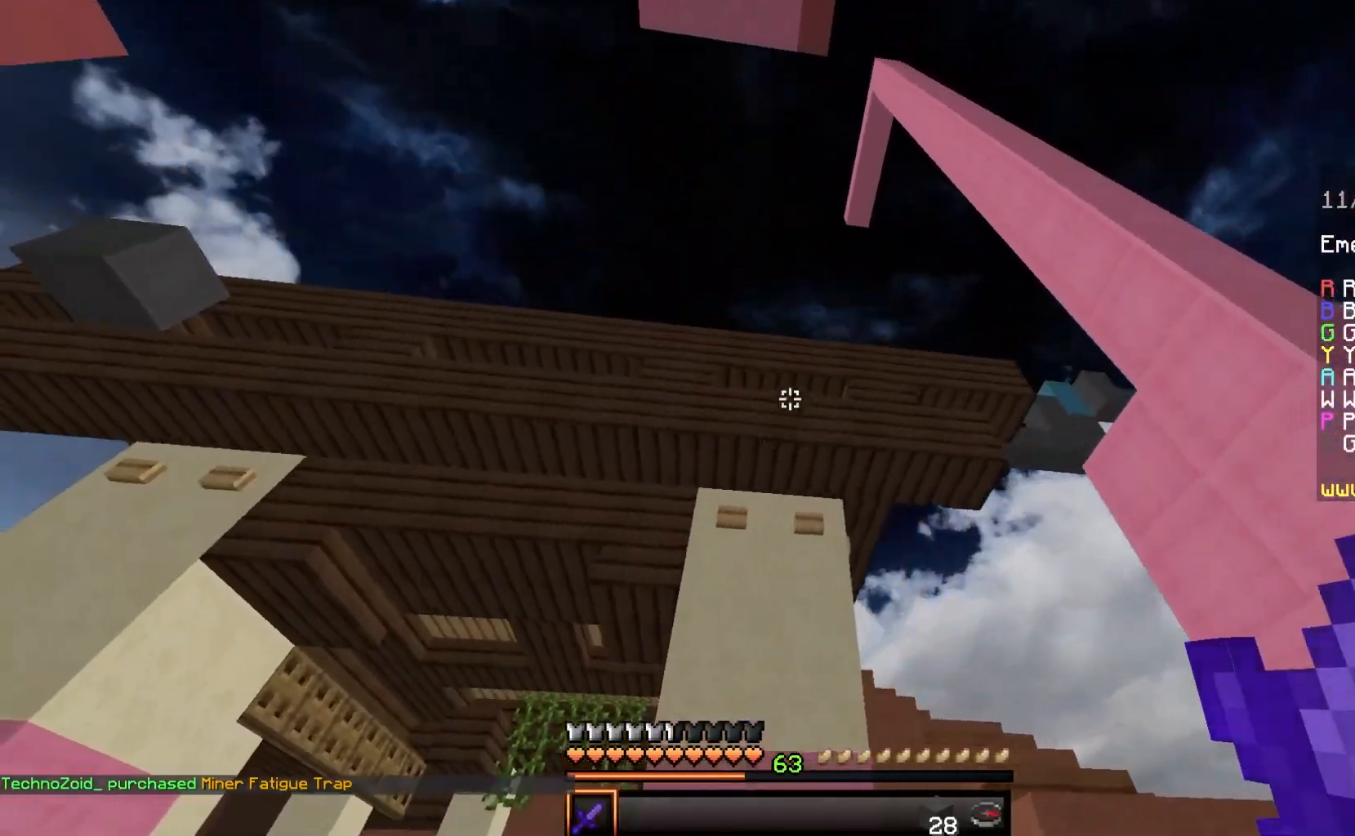
{"keys": ["d", "w"], "mouse": [], "events": [[183, "d", "down"], [300, "s", "up"], [333, "w", "down"]]}
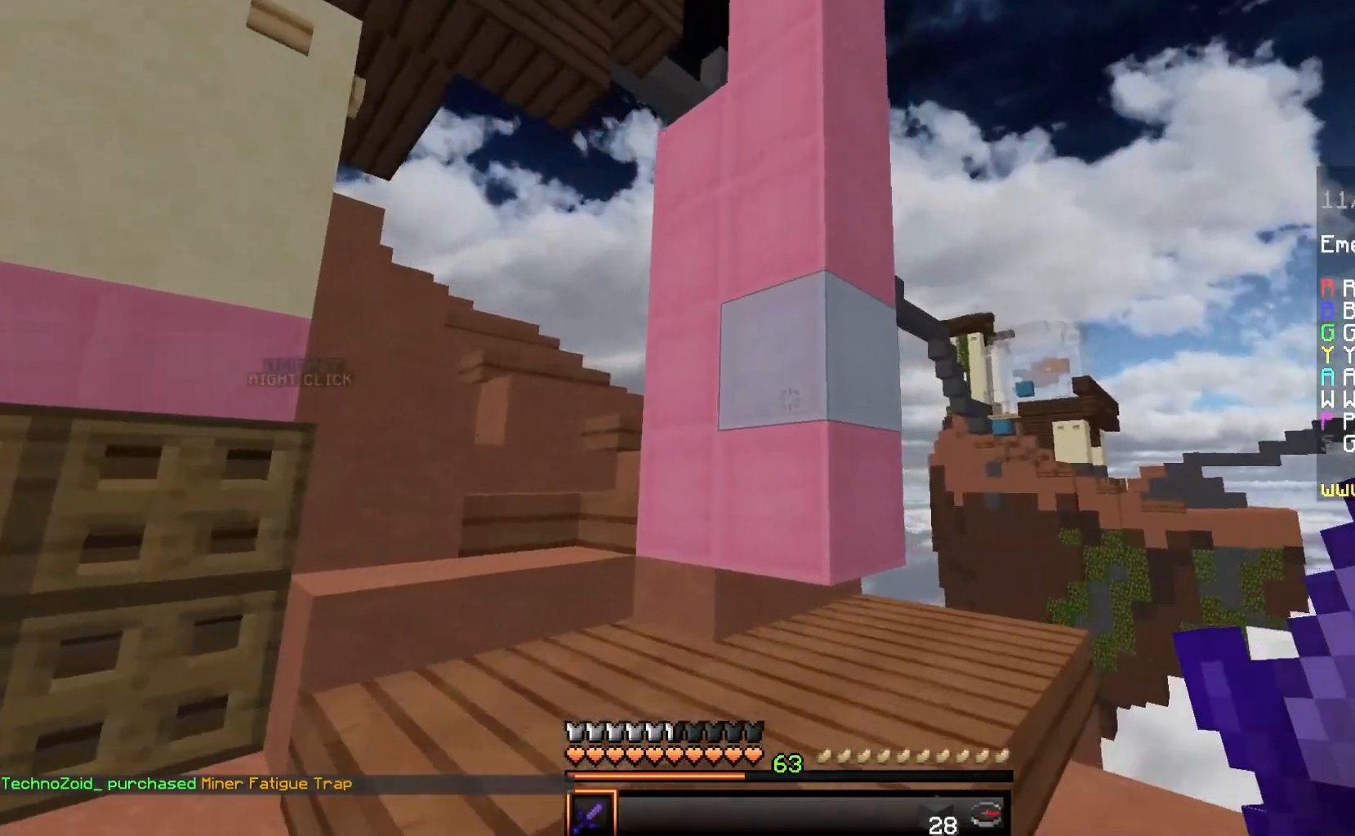
{"keys": [], "mouse": [], "events": [[283, "w", "up"], [333, "d", "up"]]}
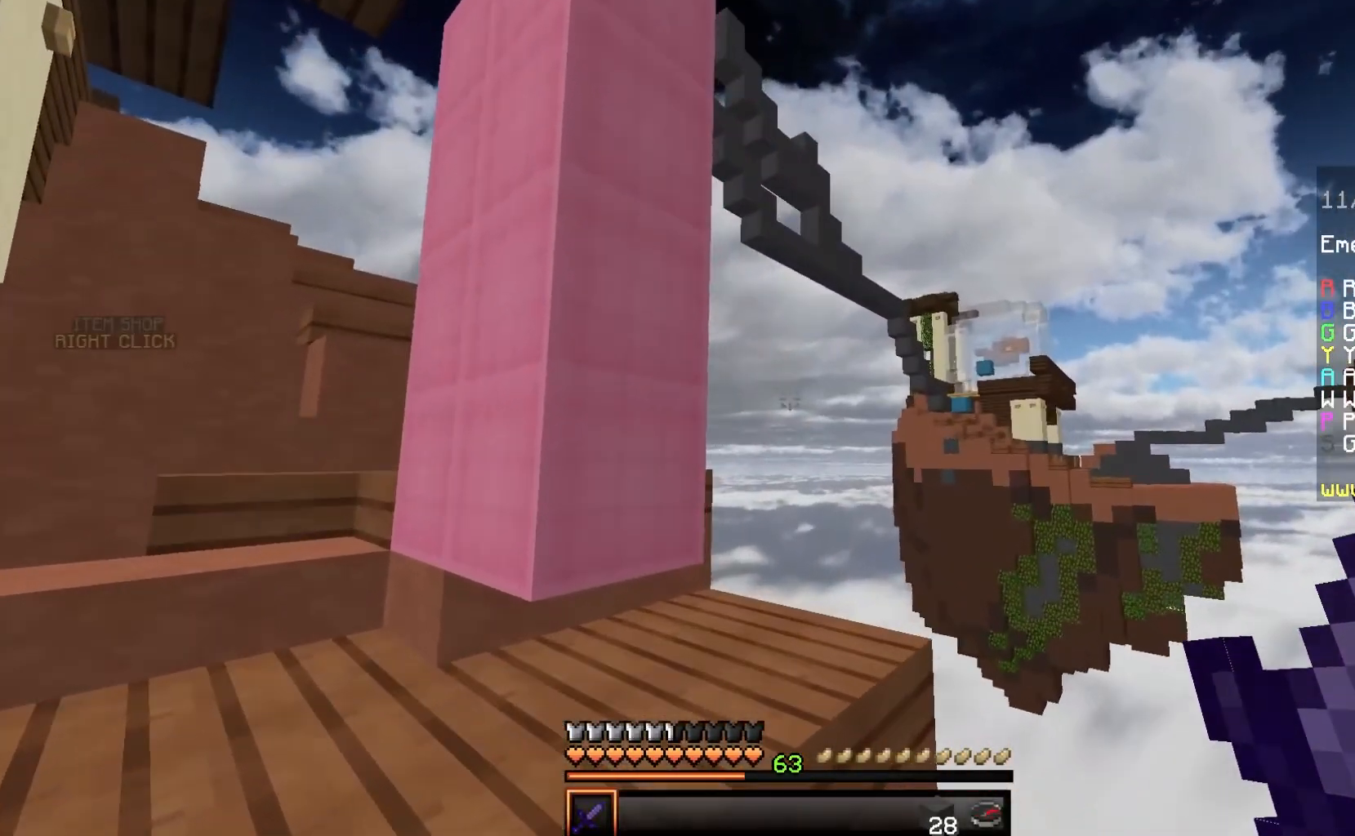
{"keys": [], "mouse": [], "events": []}
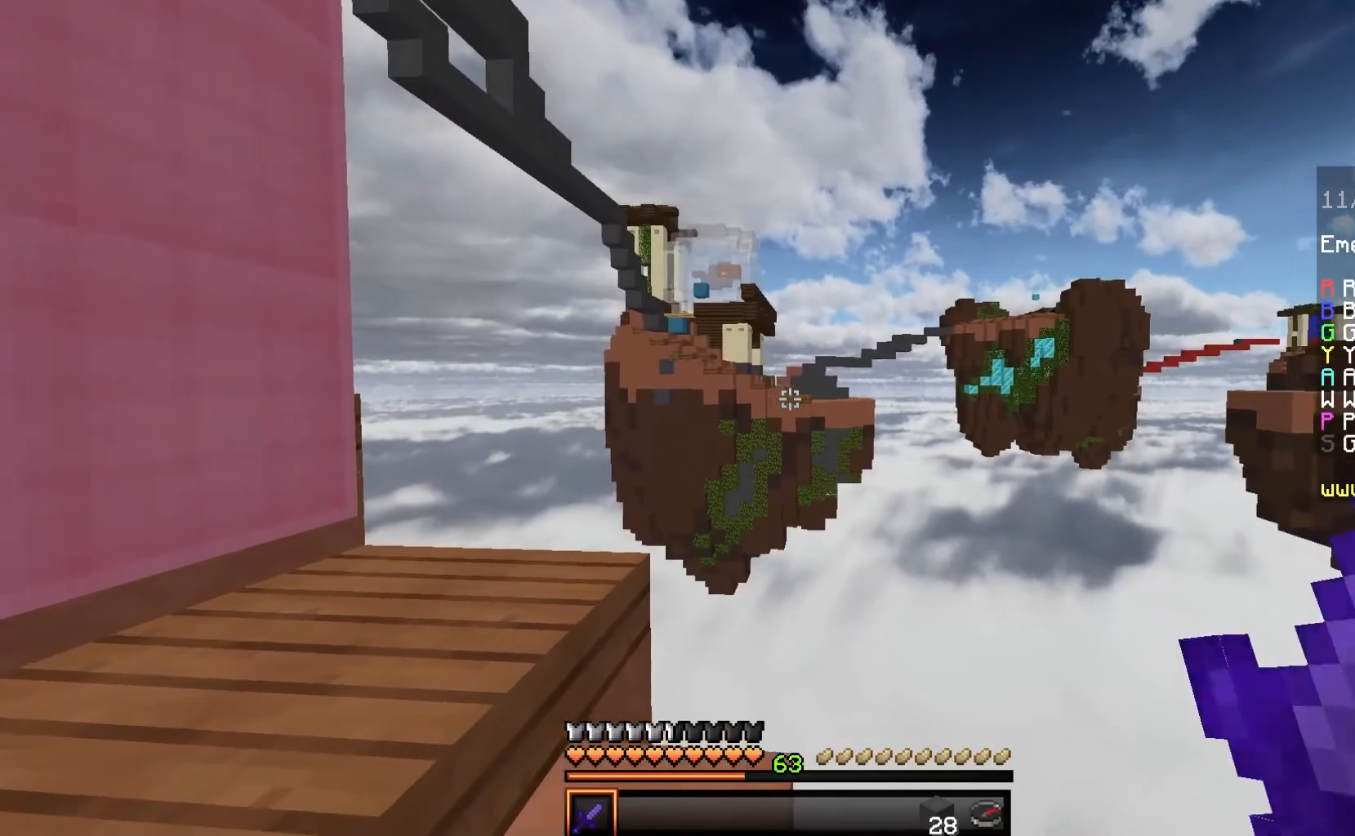
{"keys": [], "mouse": [], "events": []}
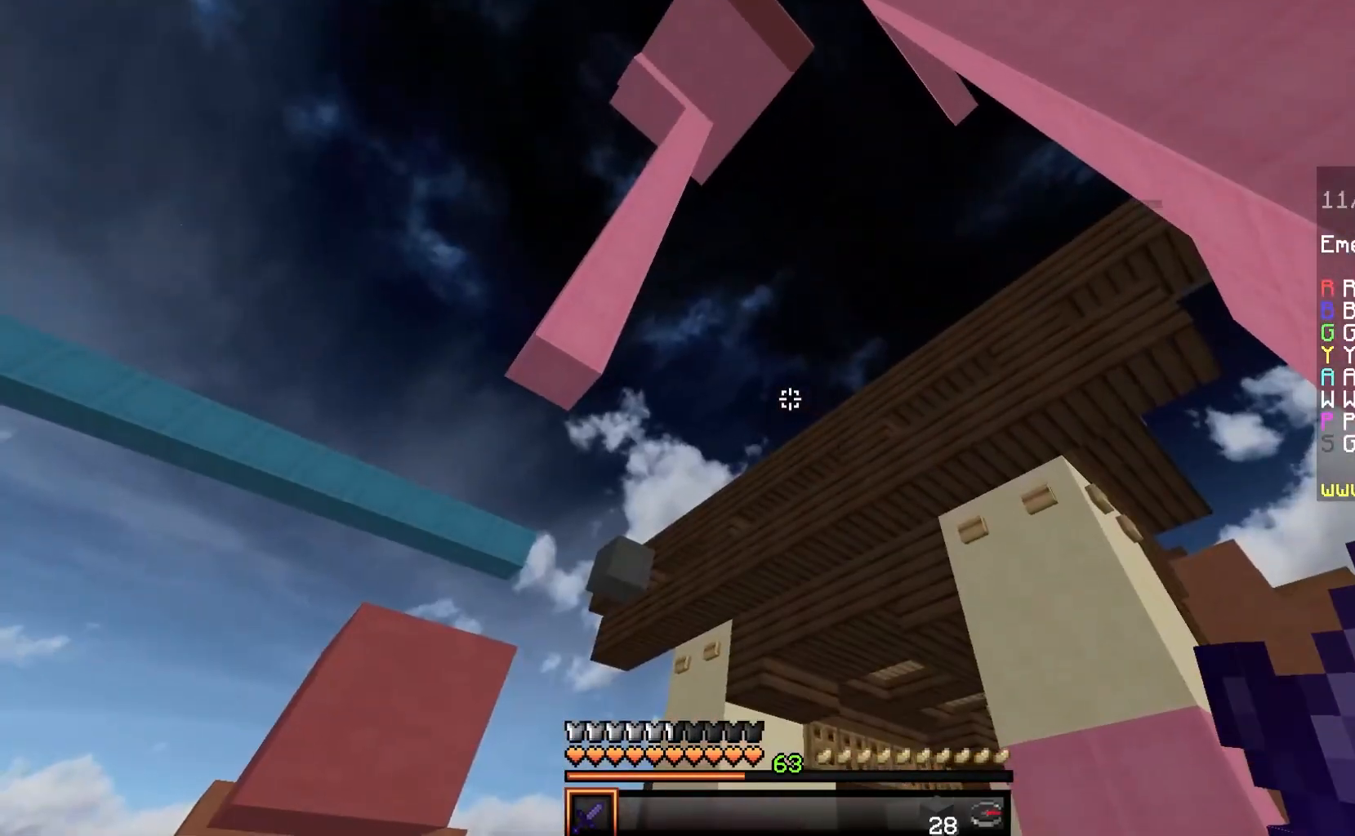
{"keys": ["a", "w"], "mouse": [], "events": [[383, "w", "down"], [467, "a", "down"]]}
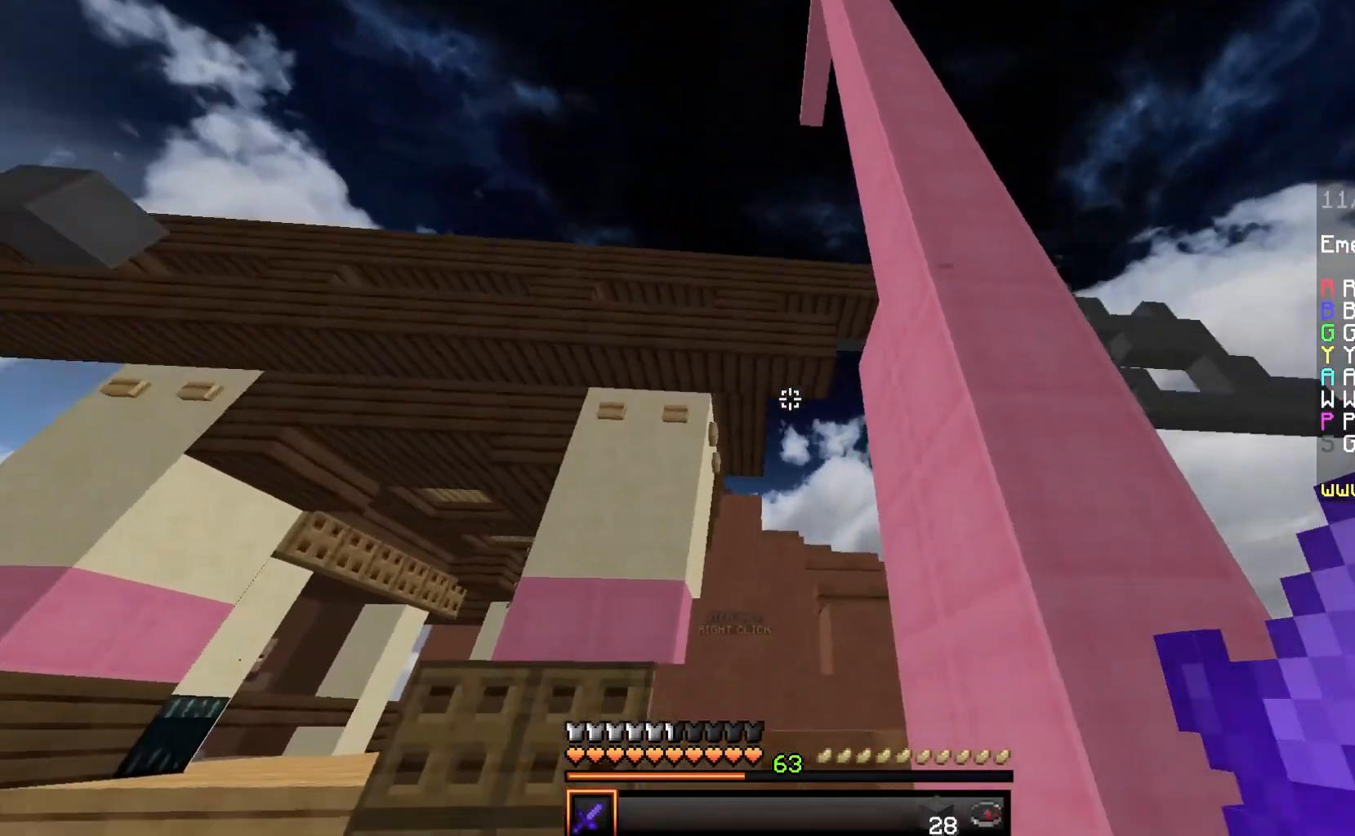
{"keys": ["a", "w"], "mouse": [], "events": [[367, "a", "up"], [400, "a", "down"]]}
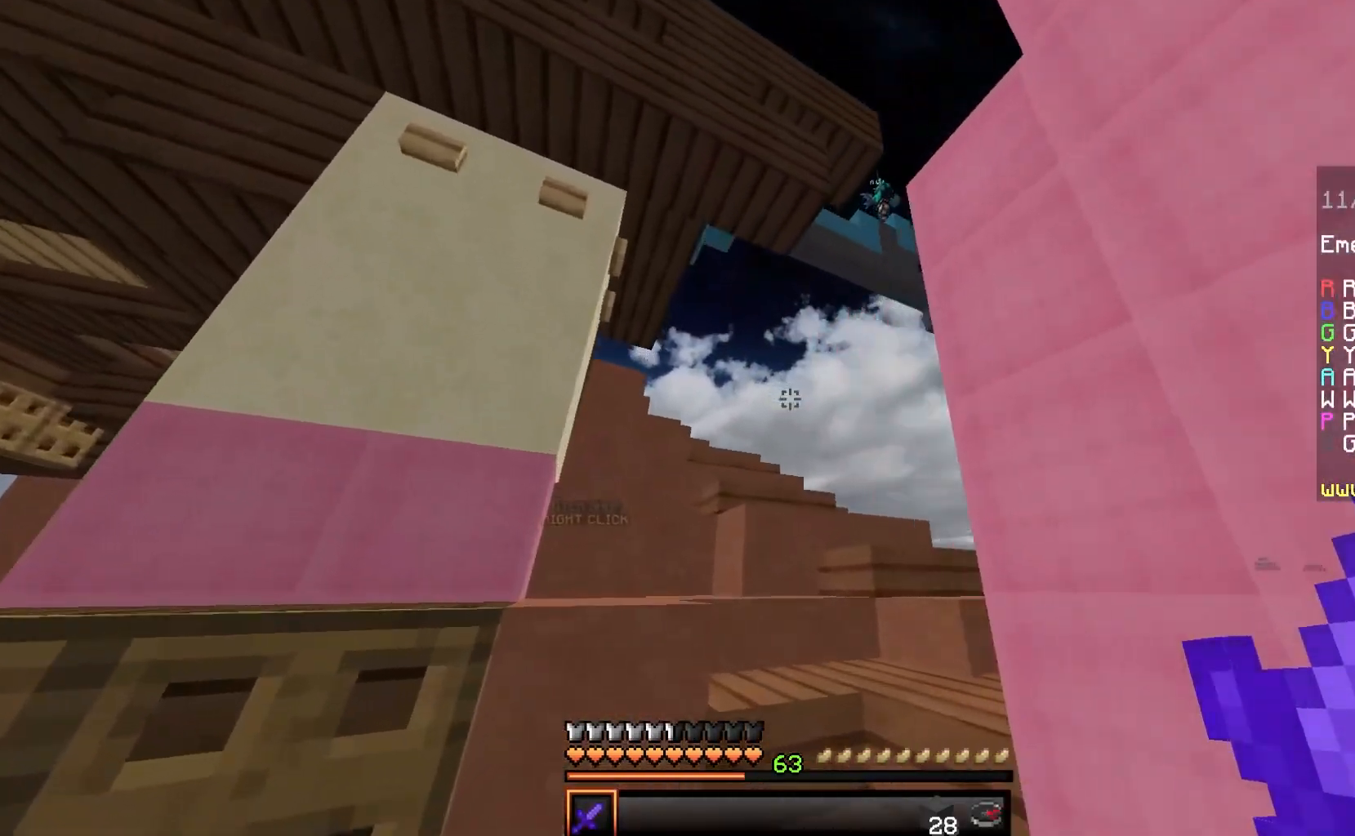
{"keys": ["d", "w"], "mouse": [], "events": [[133, "a", "up"], [383, "d", "down"]]}
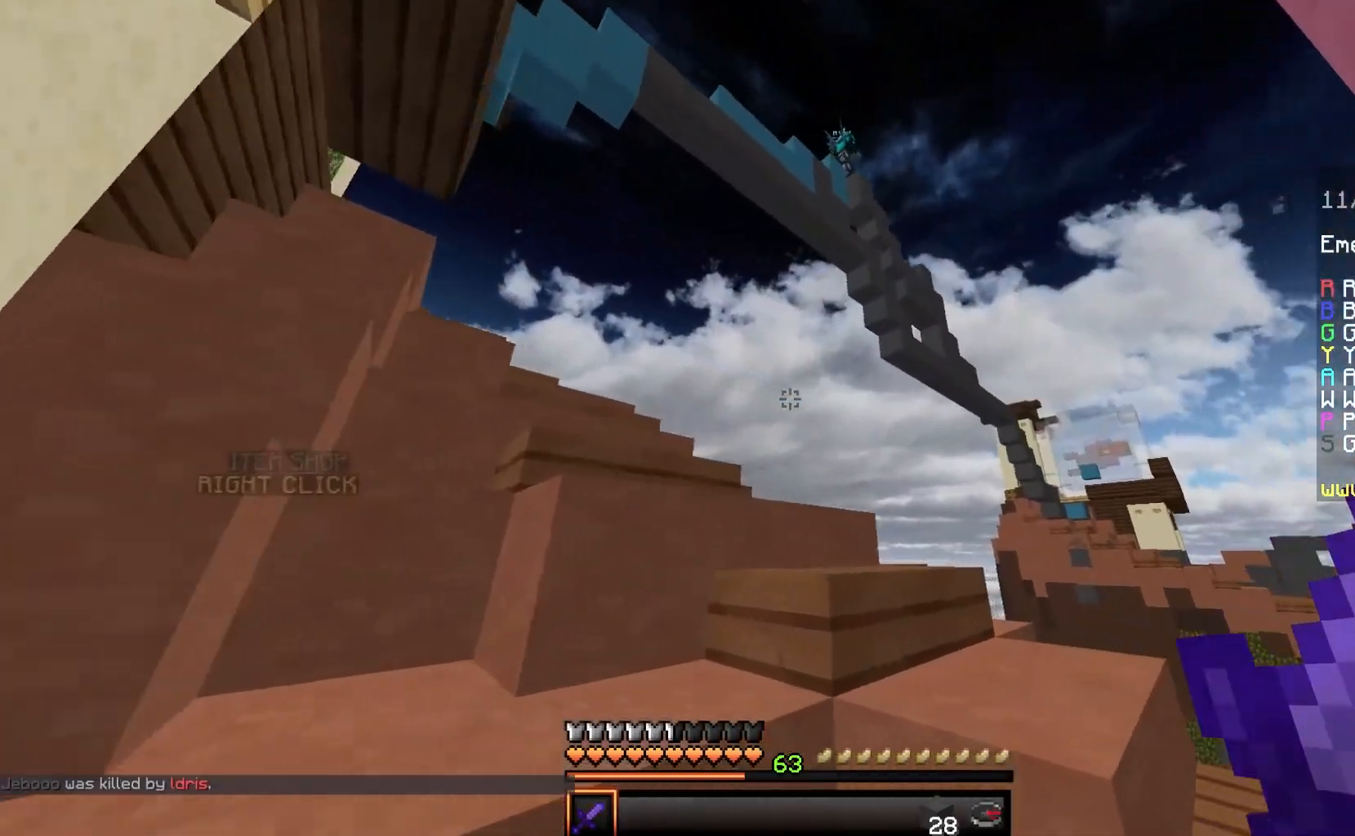
{"keys": ["d", "w"], "mouse": [], "events": []}
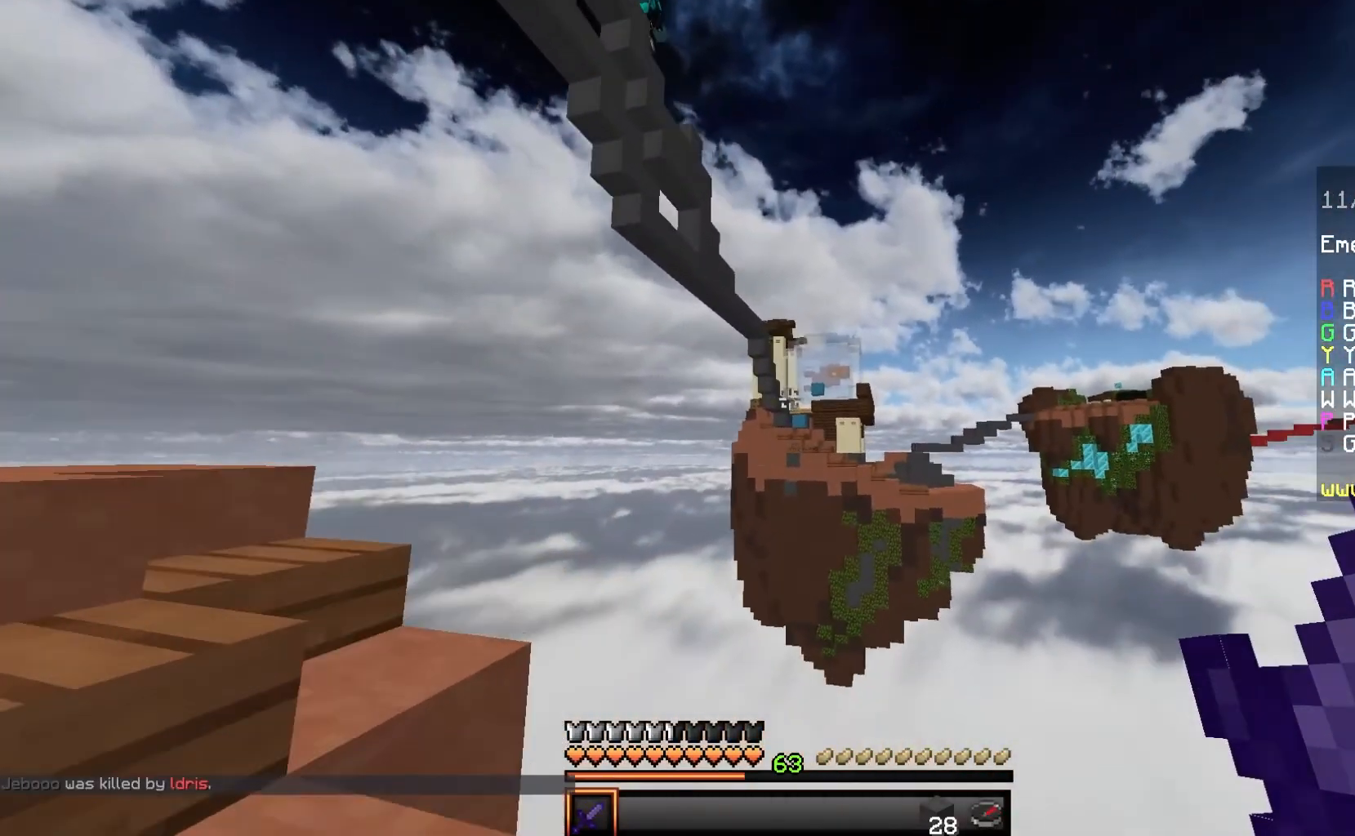
{"keys": ["d"], "mouse": [], "events": [[417, "w", "up"]]}
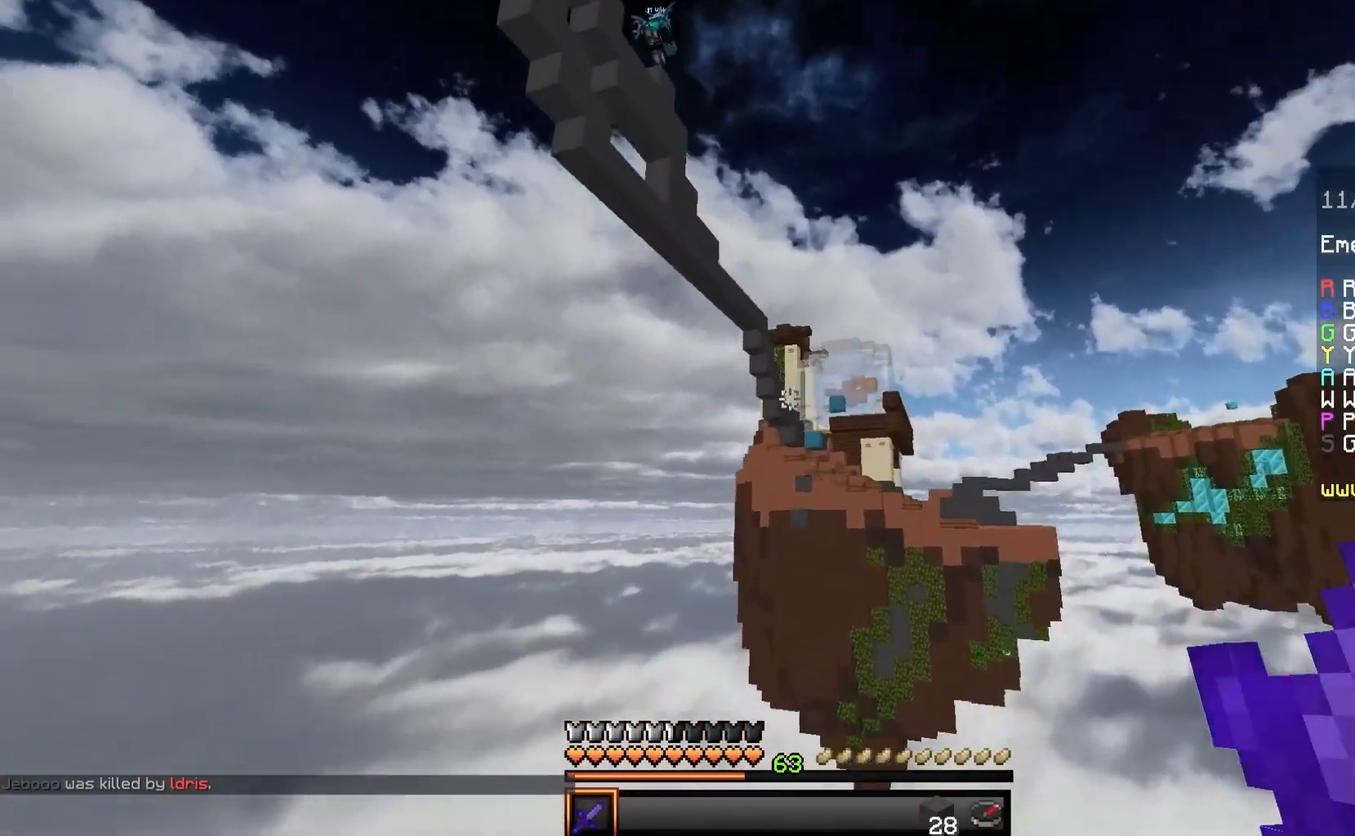
{"keys": [], "mouse": [], "events": [[167, "d", "up"]]}
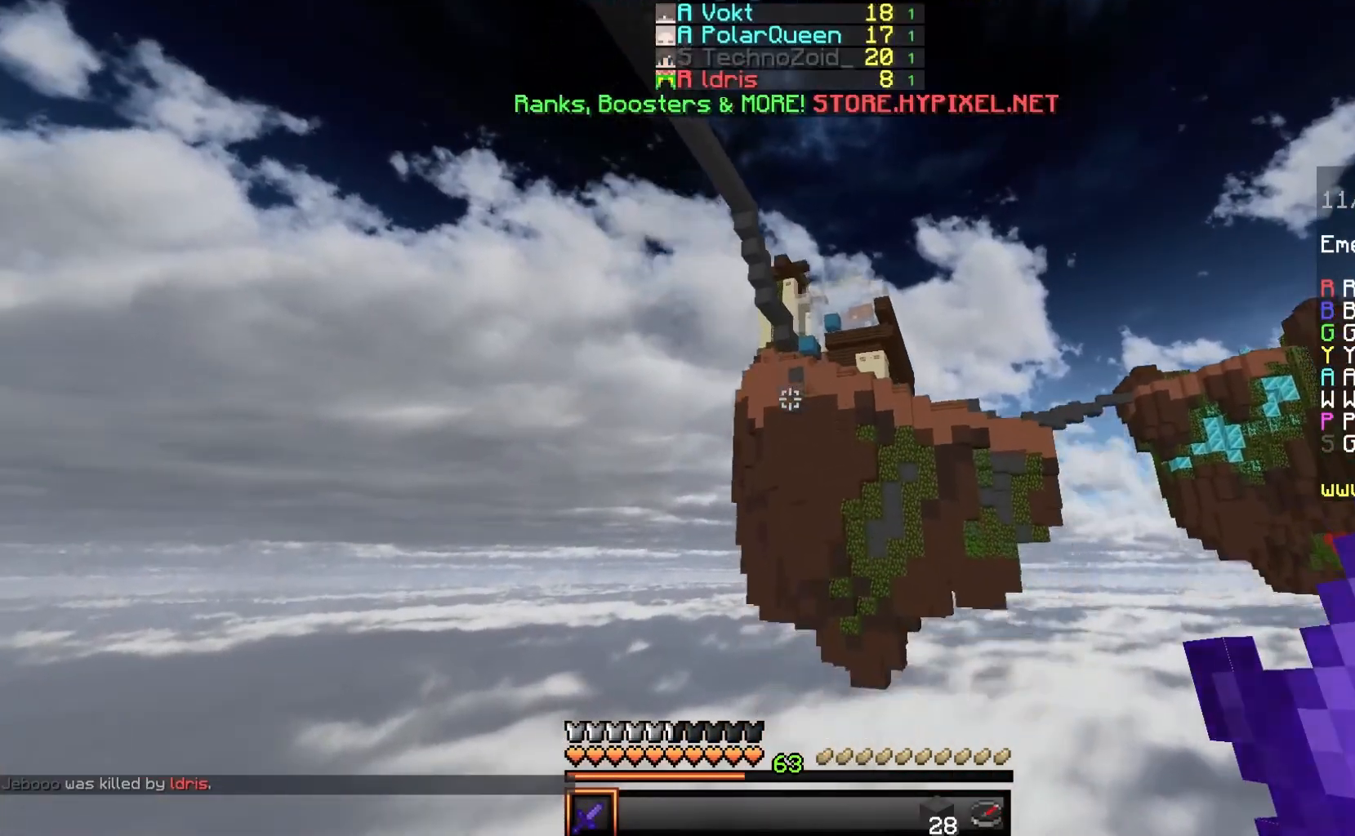
{"keys": [], "mouse": [], "events": [[50, "mouse_left", "down"], [233, "mouse_left", "up"], [383, "mouse_left", "down"], [483, "mouse_left", "up"]]}
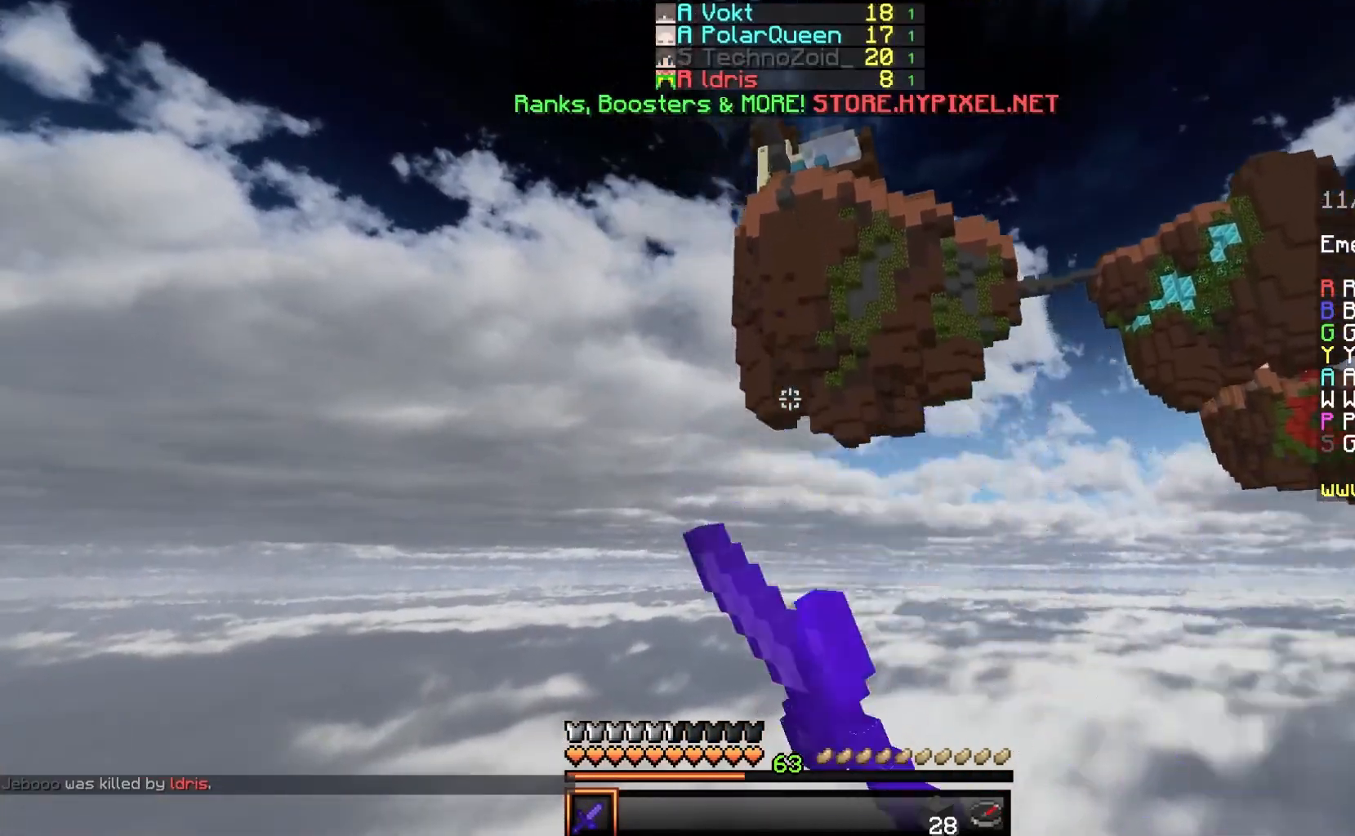
{"keys": [], "mouse": [], "events": []}
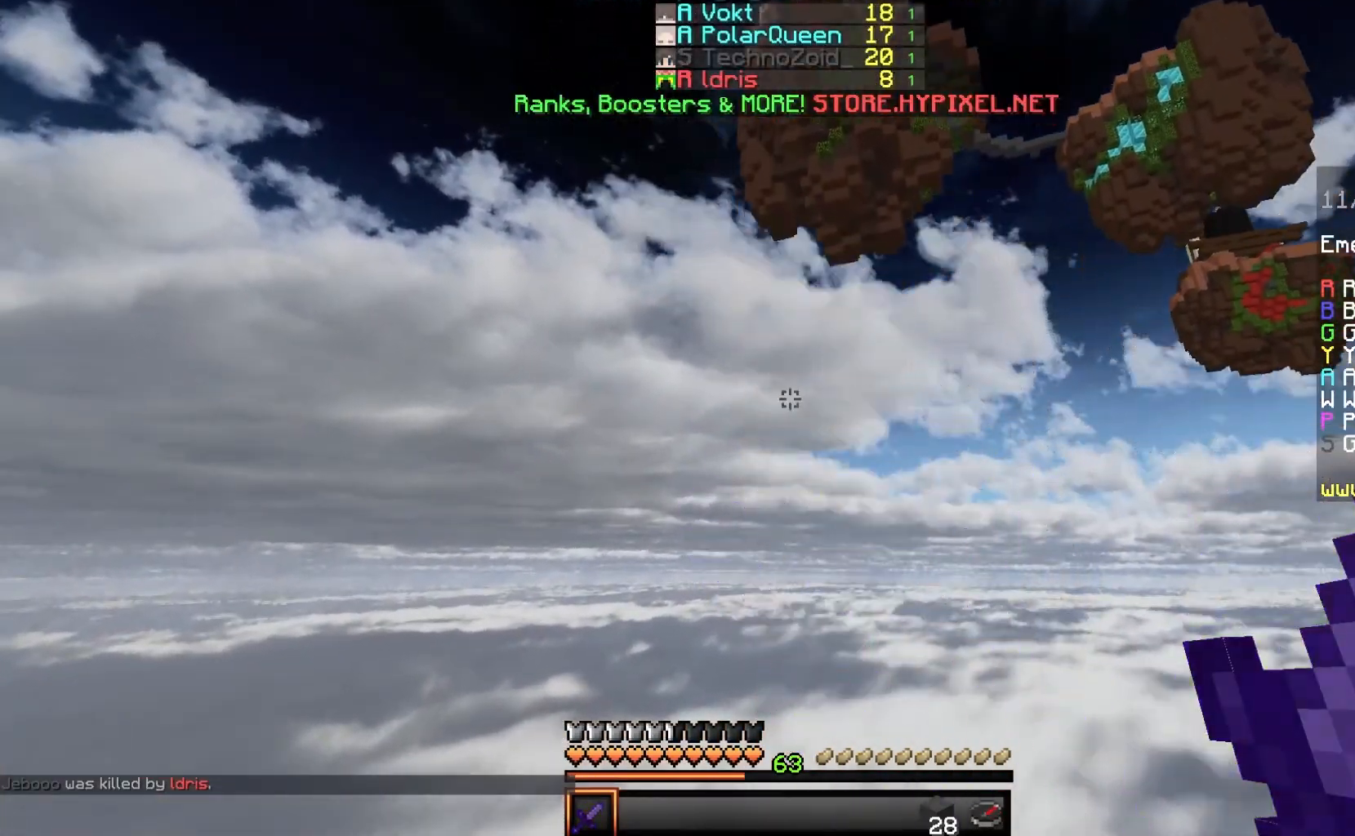
{"keys": [], "mouse": [], "events": []}
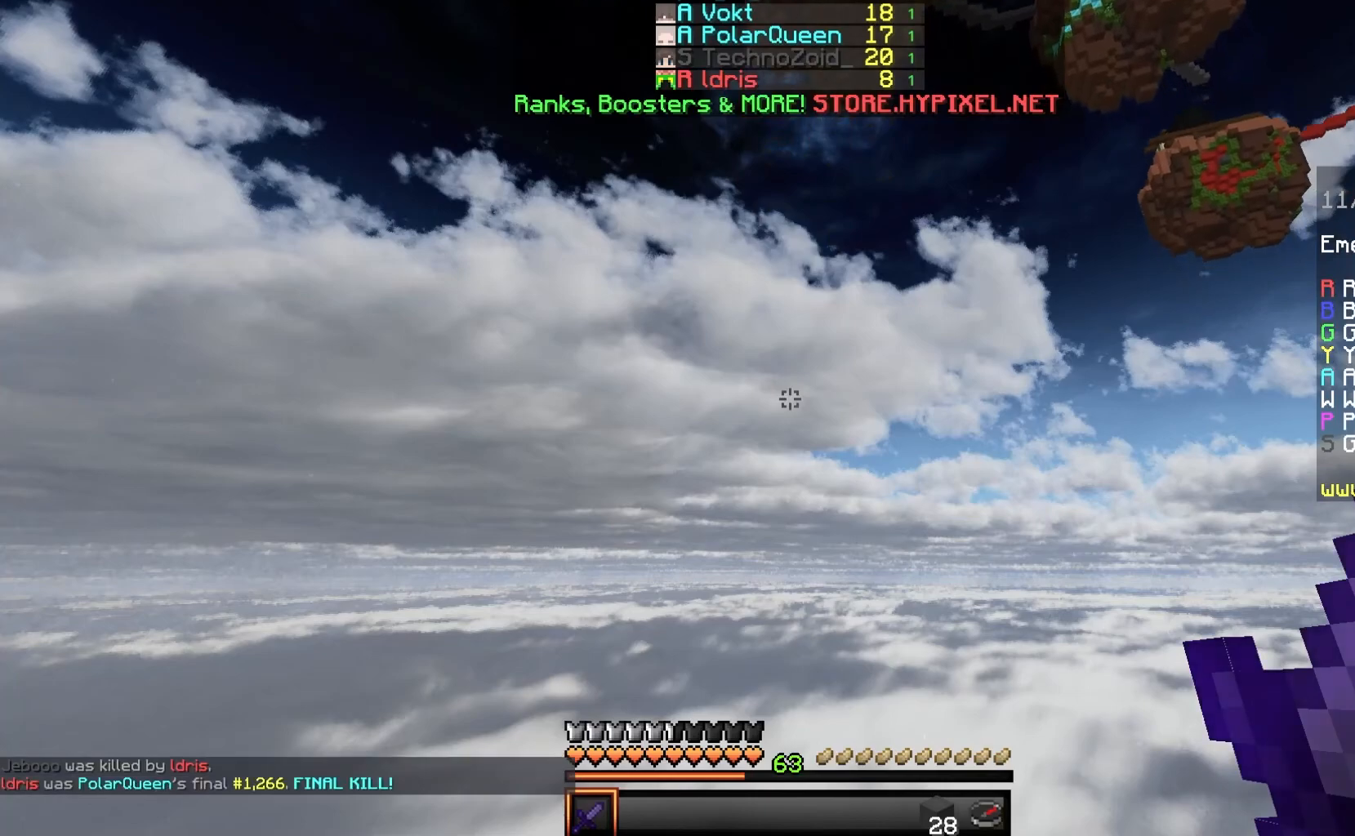
{"keys": [], "mouse": [], "events": []}
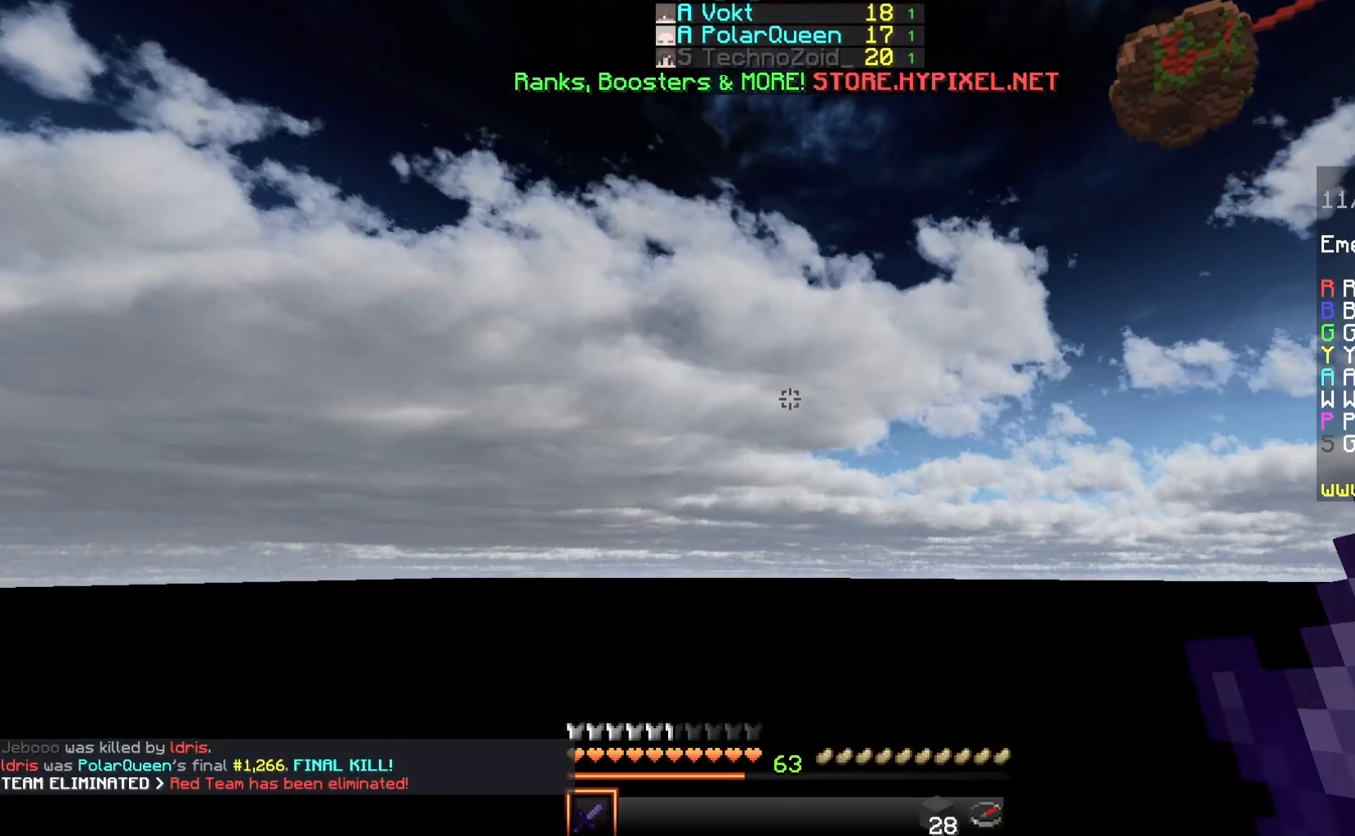
{"keys": [], "mouse": [], "events": []}
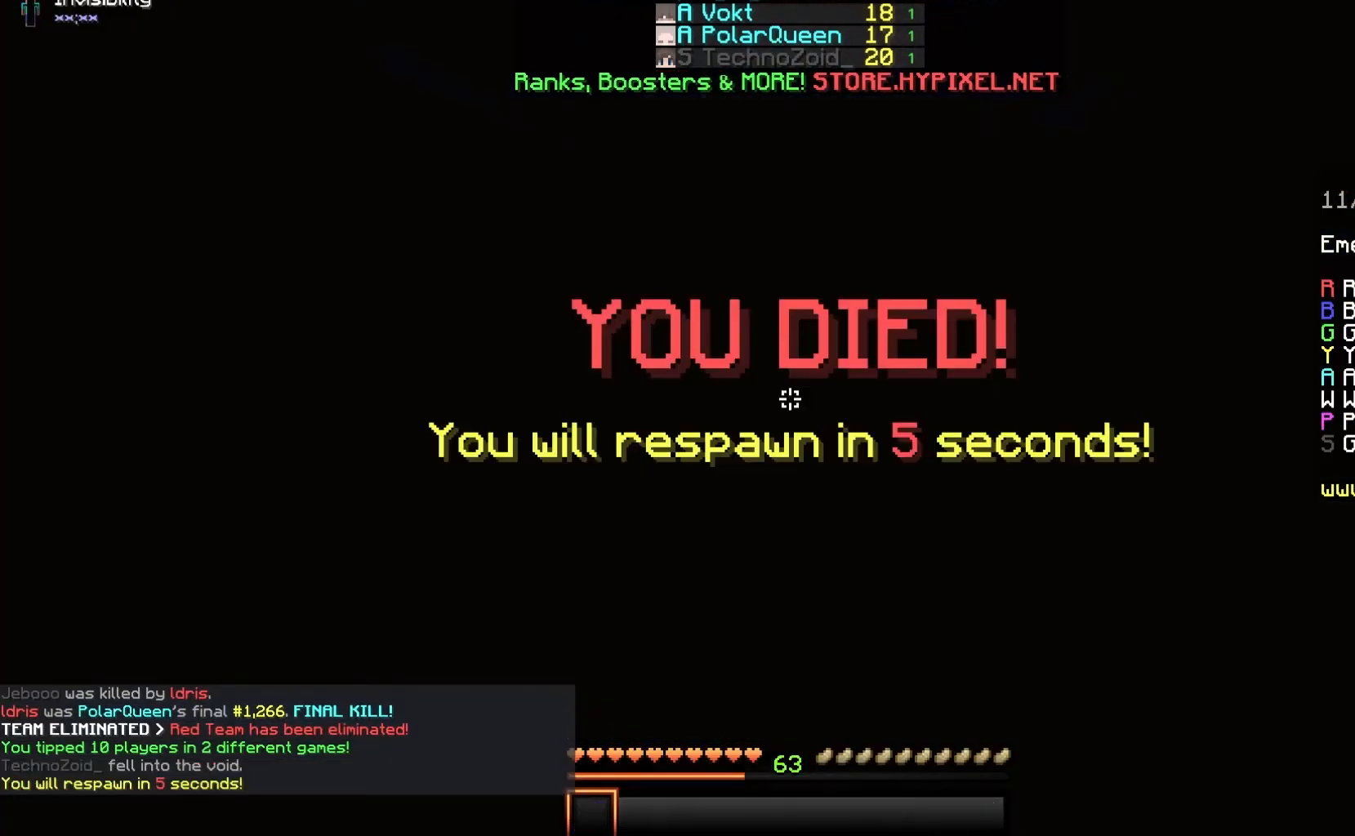
{"keys": [], "mouse": [], "events": []}
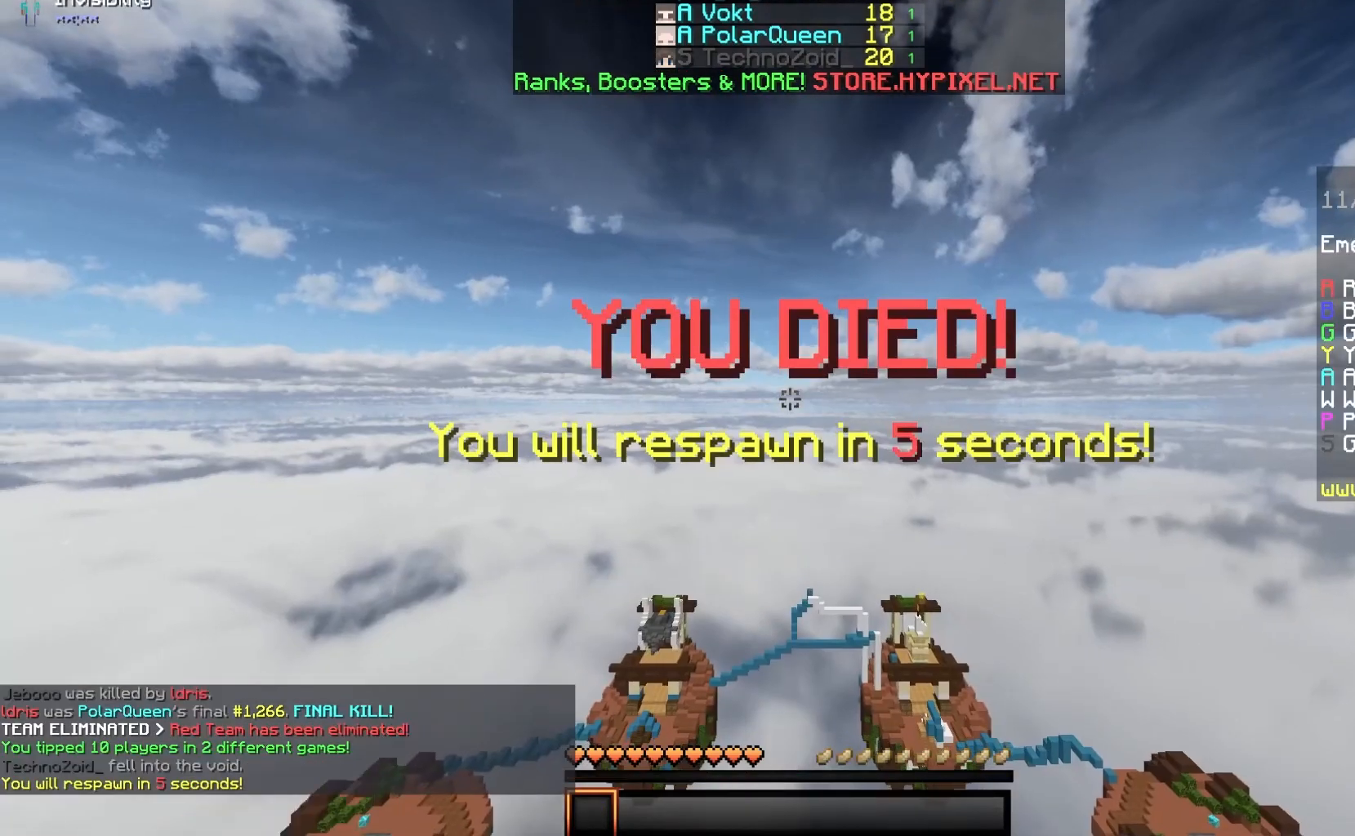
{"keys": [], "mouse": [], "events": []}
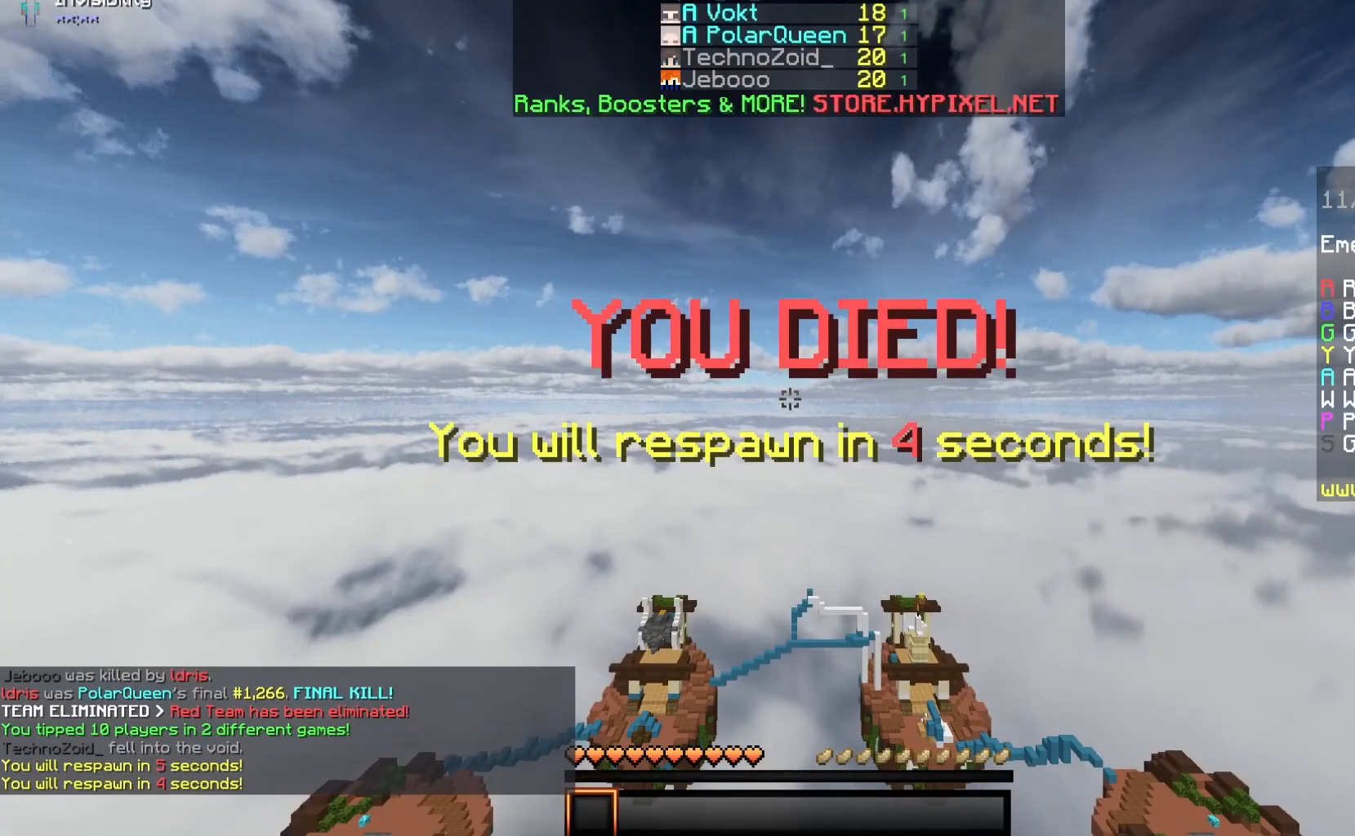
{"keys": [], "mouse": [], "events": []}
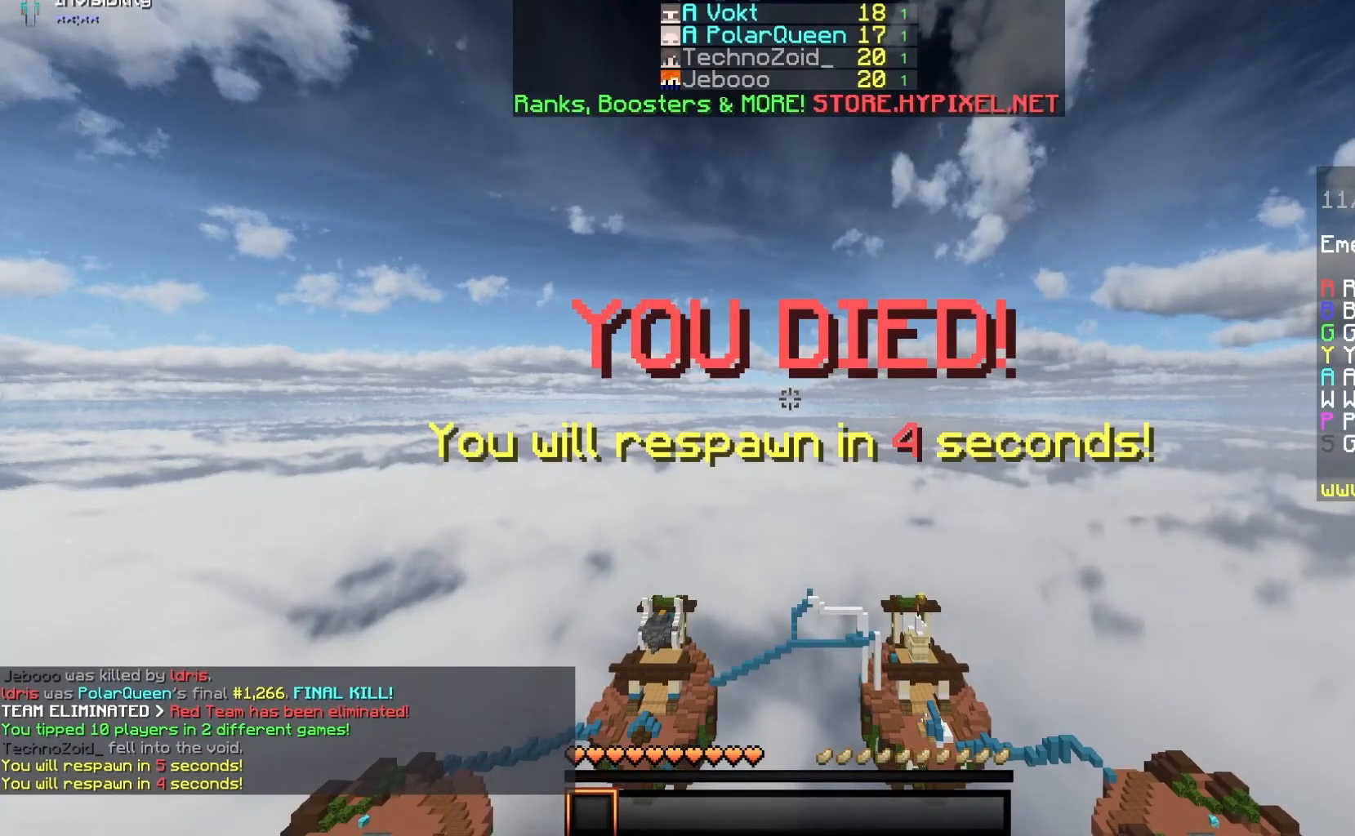
{"keys": [], "mouse": [], "events": []}
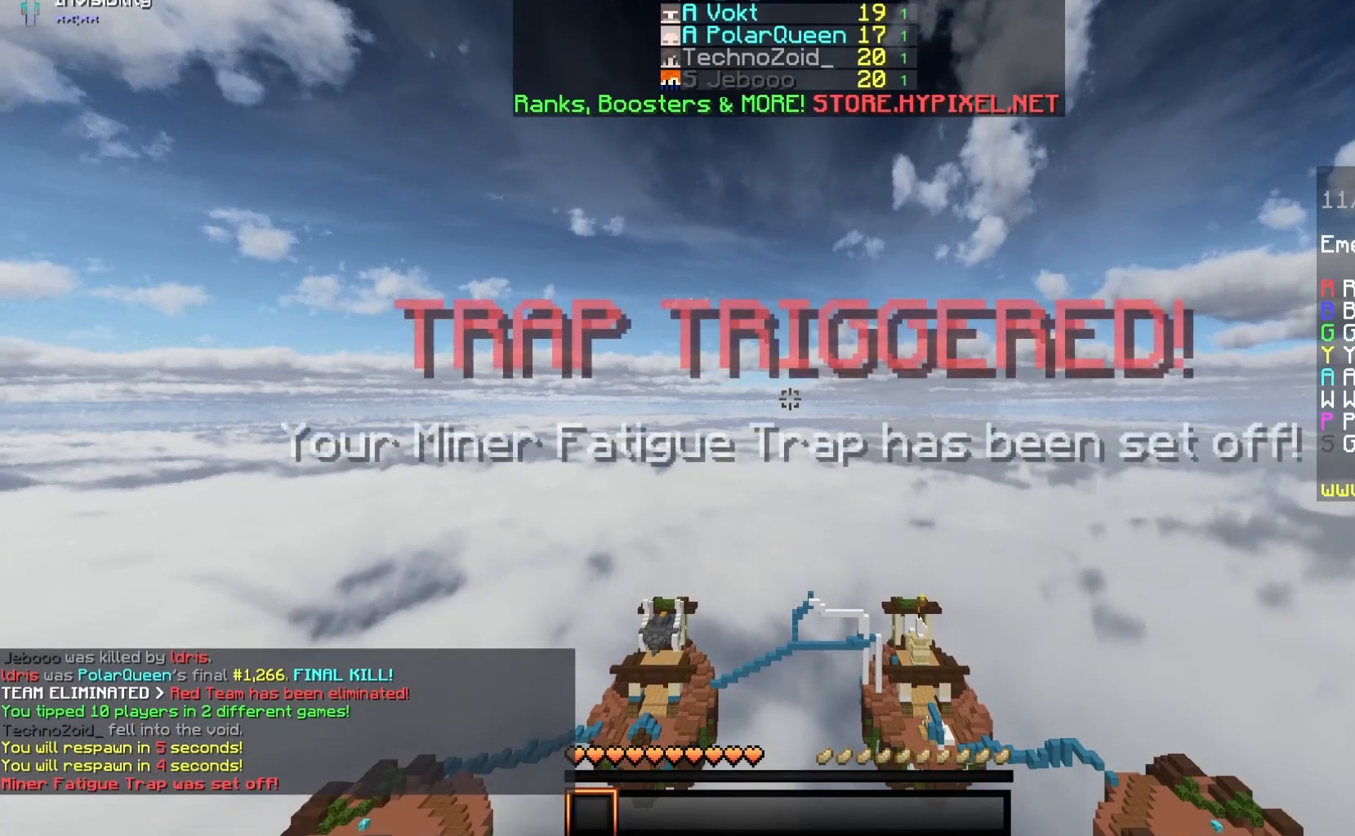
{"keys": [], "mouse": [], "events": [[300, "mouse_right", "down"], [400, "mouse_right", "up"]]}
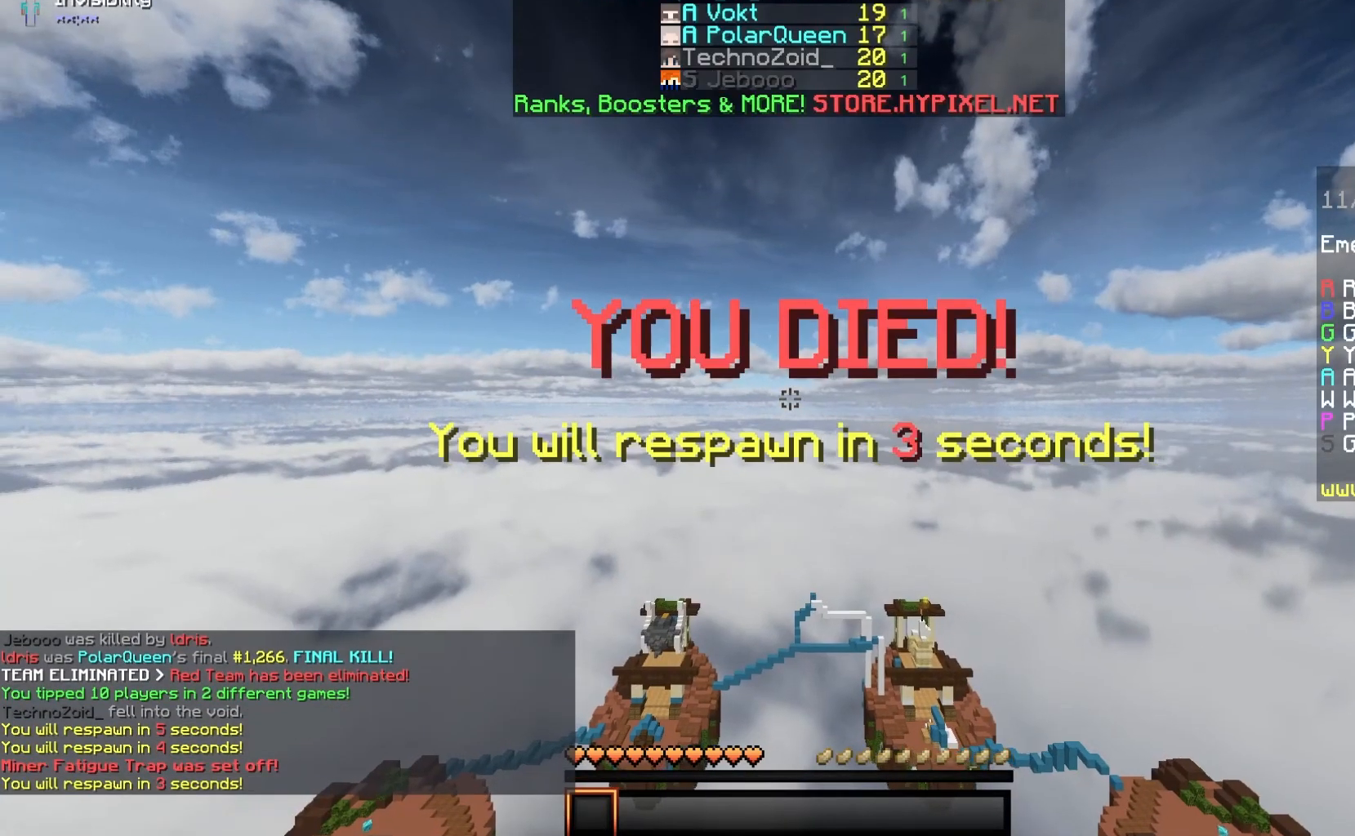
{"keys": [], "mouse": [], "events": [[83, "mouse_right", "down"], [250, "mouse_right", "up"]]}
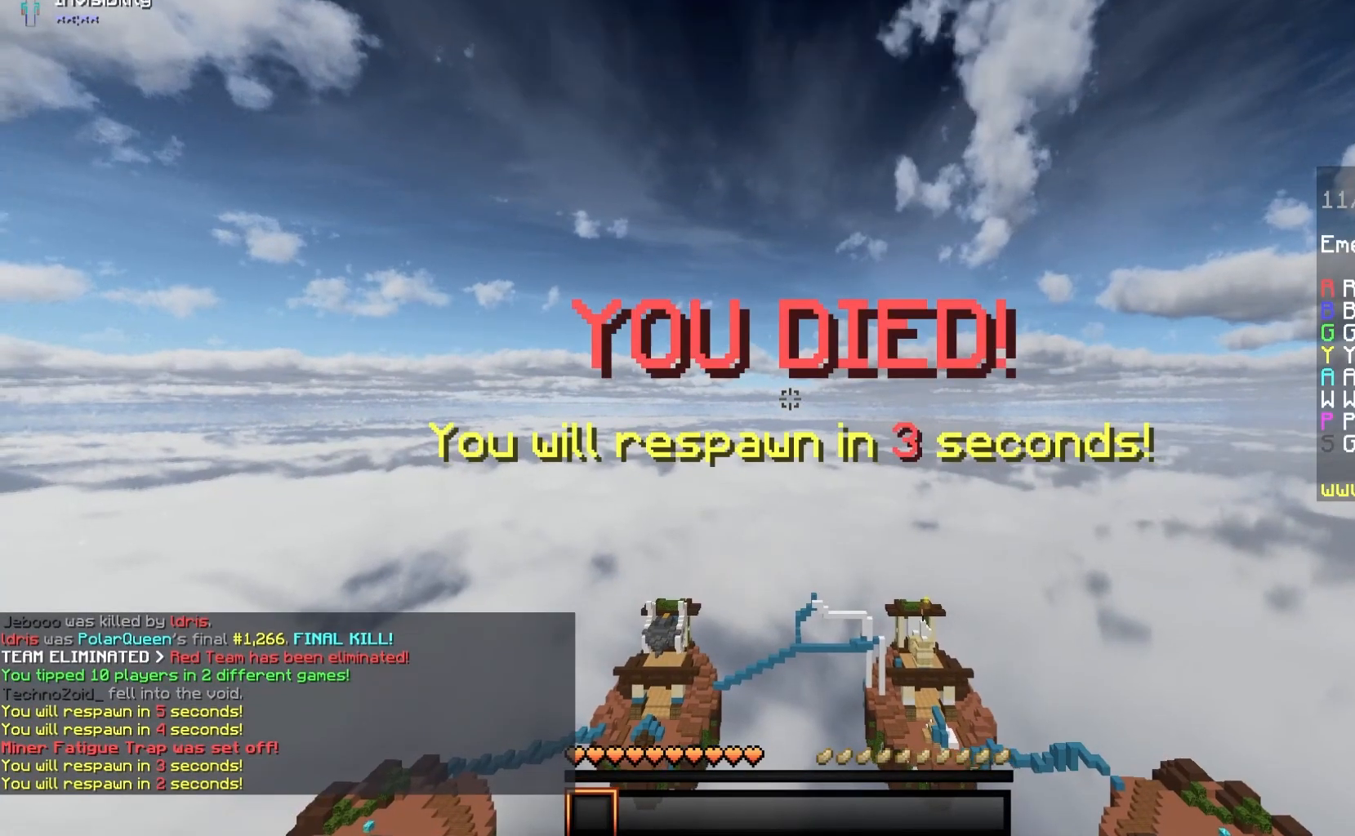
{"keys": ["d"], "mouse": ["left"], "events": [[83, "mouse_left", "down"], [133, "d", "down"], [250, "s", "down"], [350, "d", "up"], [433, "d", "down"], [450, "s", "up"]]}
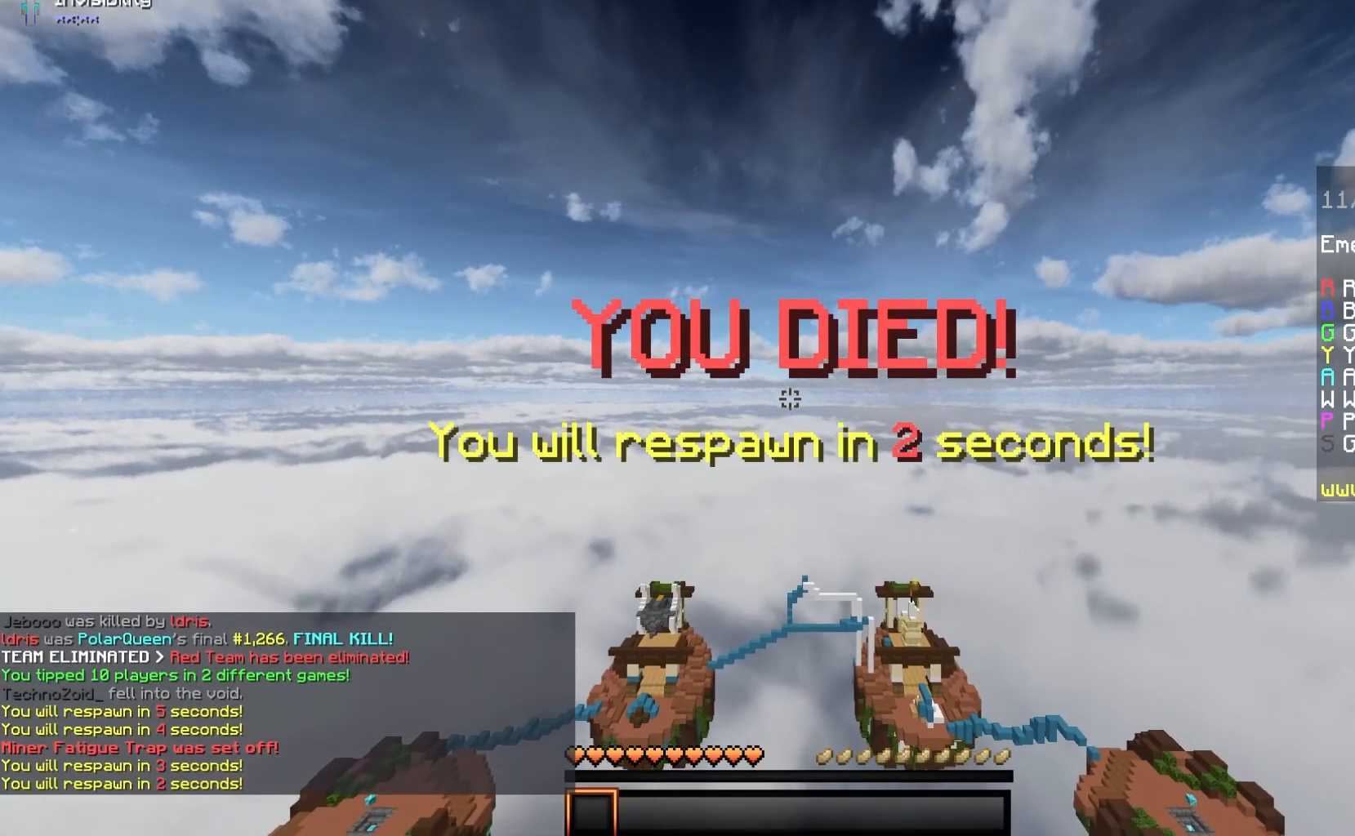
{"keys": ["w"], "mouse": [], "events": [[150, "d", "up"], [150, "mouse_left", "up"], [483, "w", "down"]]}
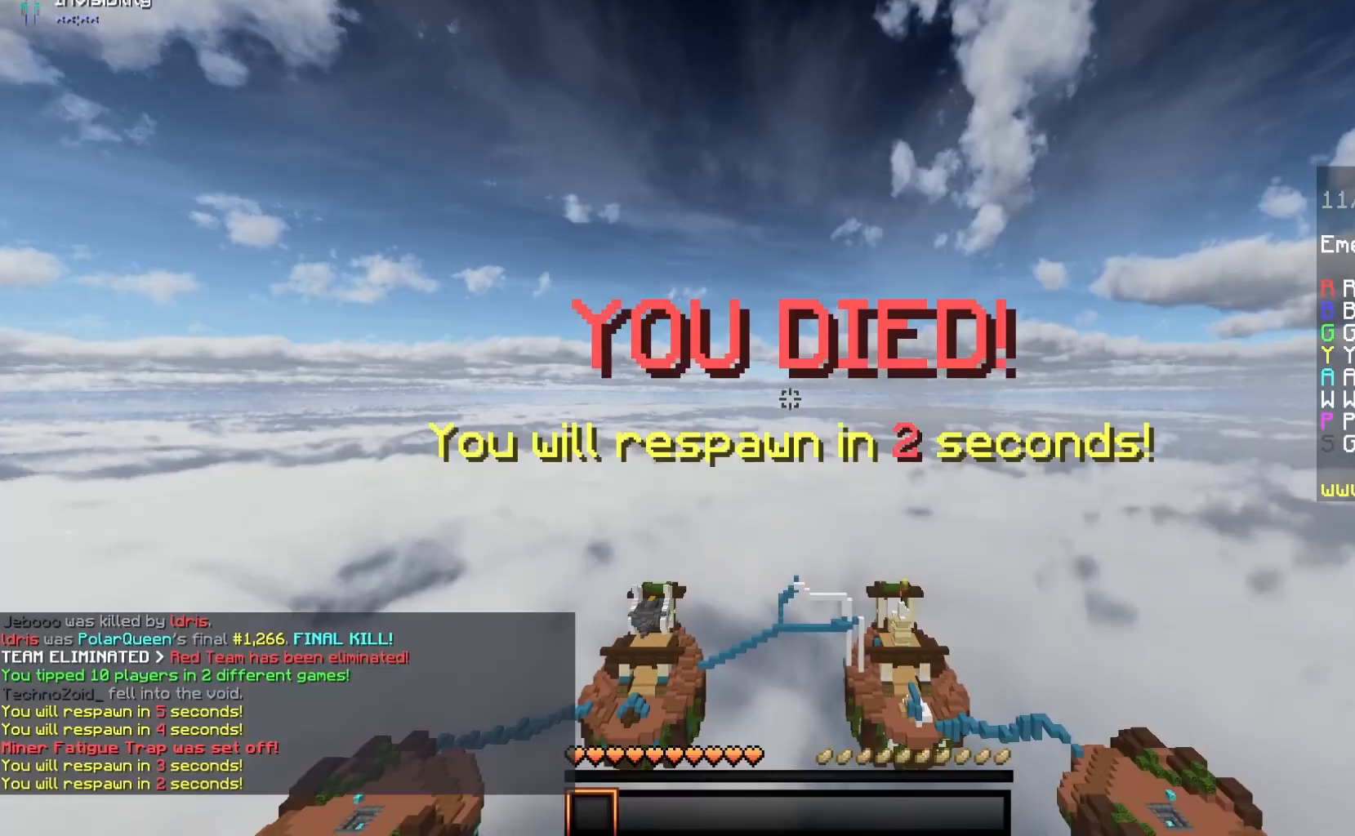
{"keys": ["w"], "mouse": ["left"], "events": [[83, "d", "down"], [200, "mouse_left", "down"], [350, "d", "up"], [367, "mouse_left", "up"], [417, "mouse_left", "down"]]}
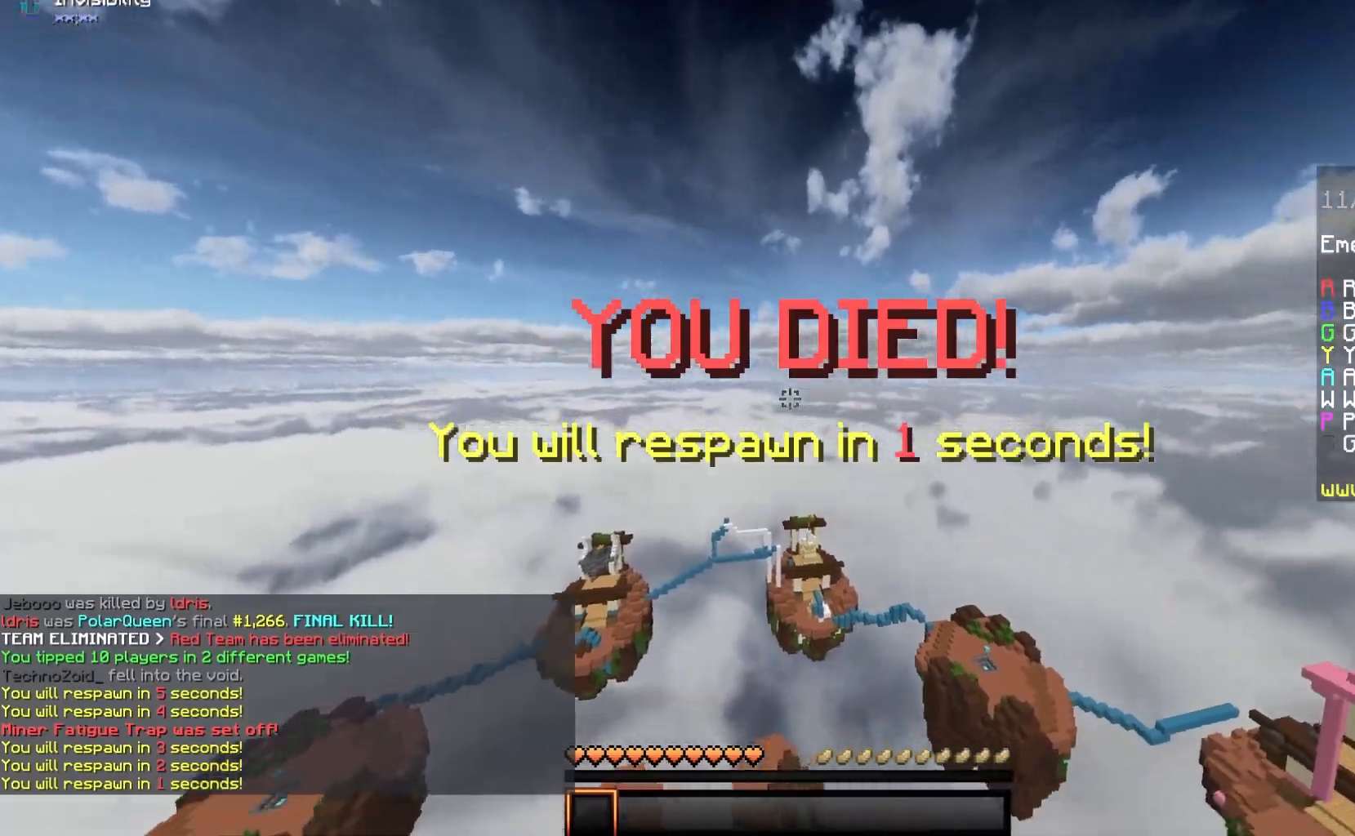
{"keys": ["w"], "mouse": [], "events": [[33, "d", "down"], [267, "d", "up"], [267, "mouse_left", "up"]]}
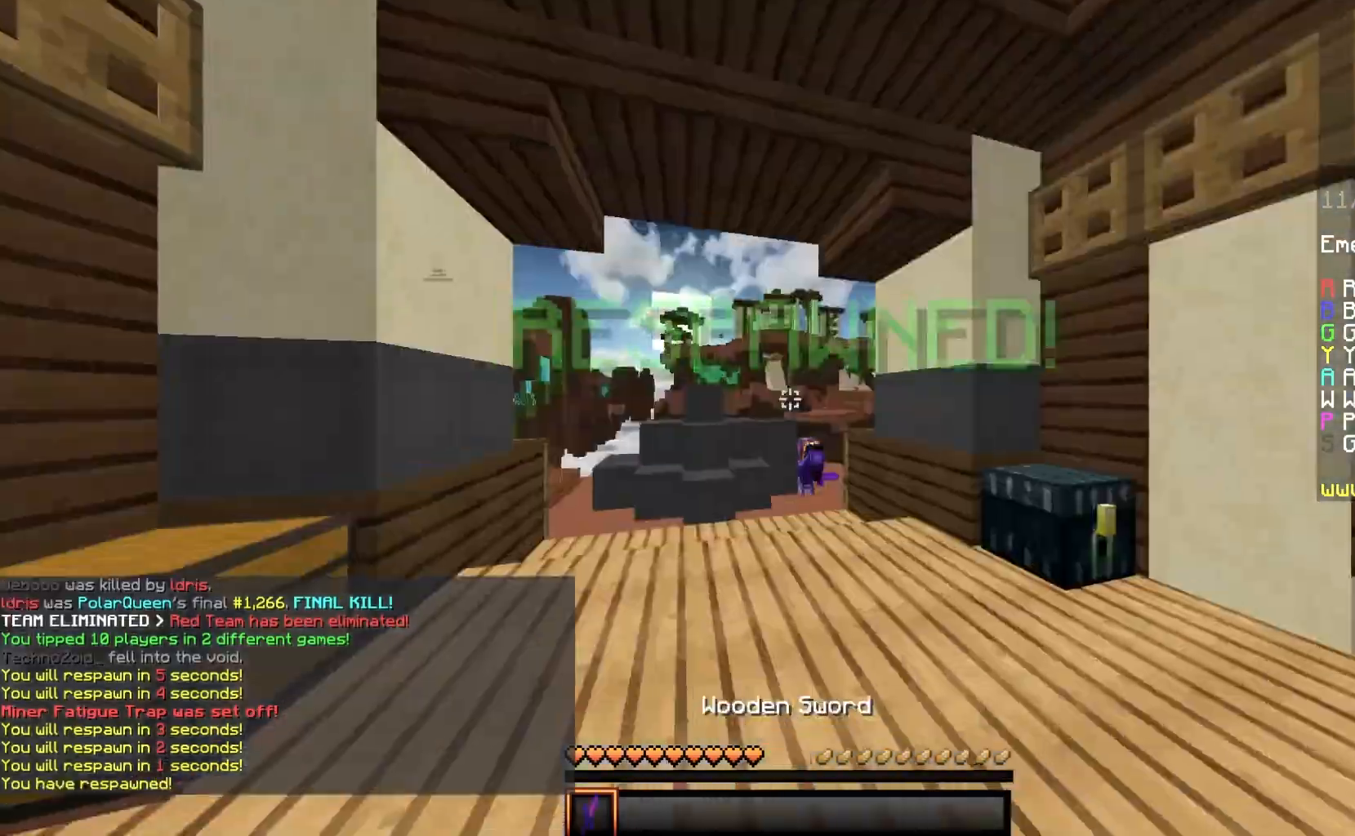
{"keys": ["space", "w"], "mouse": [], "events": [[500, "space", "down"]]}
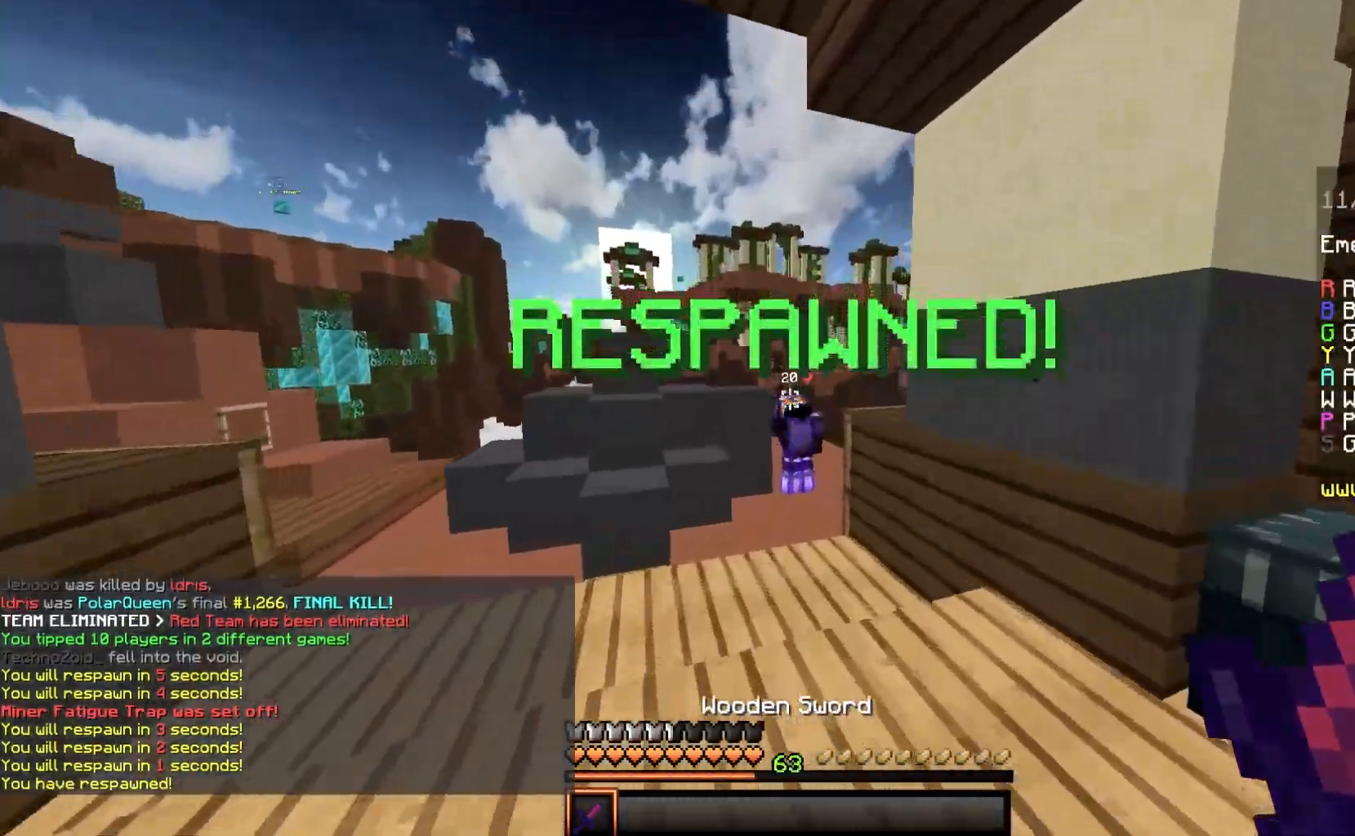
{"keys": ["a", "w"], "mouse": [], "events": [[217, "space", "up"], [250, "a", "down"]]}